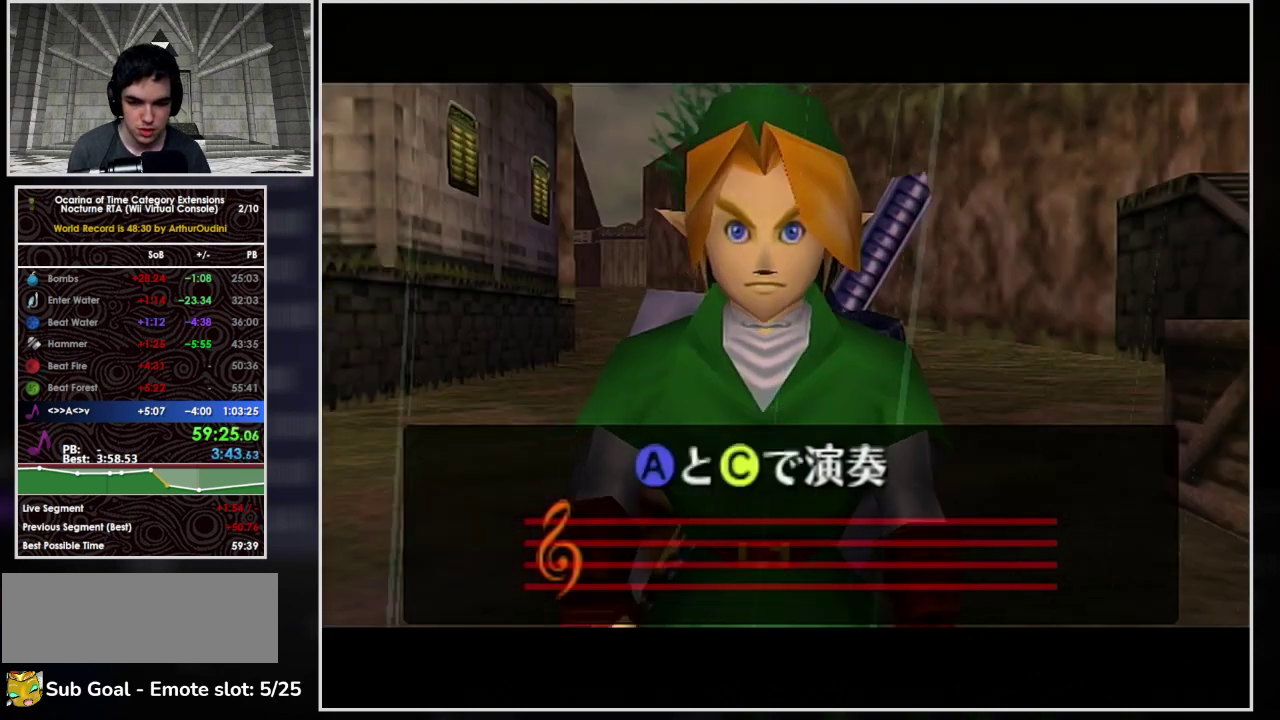
Gameplay with a controller (Nintendo layout); each line is a JSON object with the inputs held at the frame after it. "events" lists button and stick changes between this image and that frame as [ms after this image, input, new state], when the widget could be followed in between. Not read: L3 R3.
{"buttons": ["X"], "left_stick": "center", "events": [[200, "Y", "down"], [333, "Y", "up"], [433, "X", "down"]]}
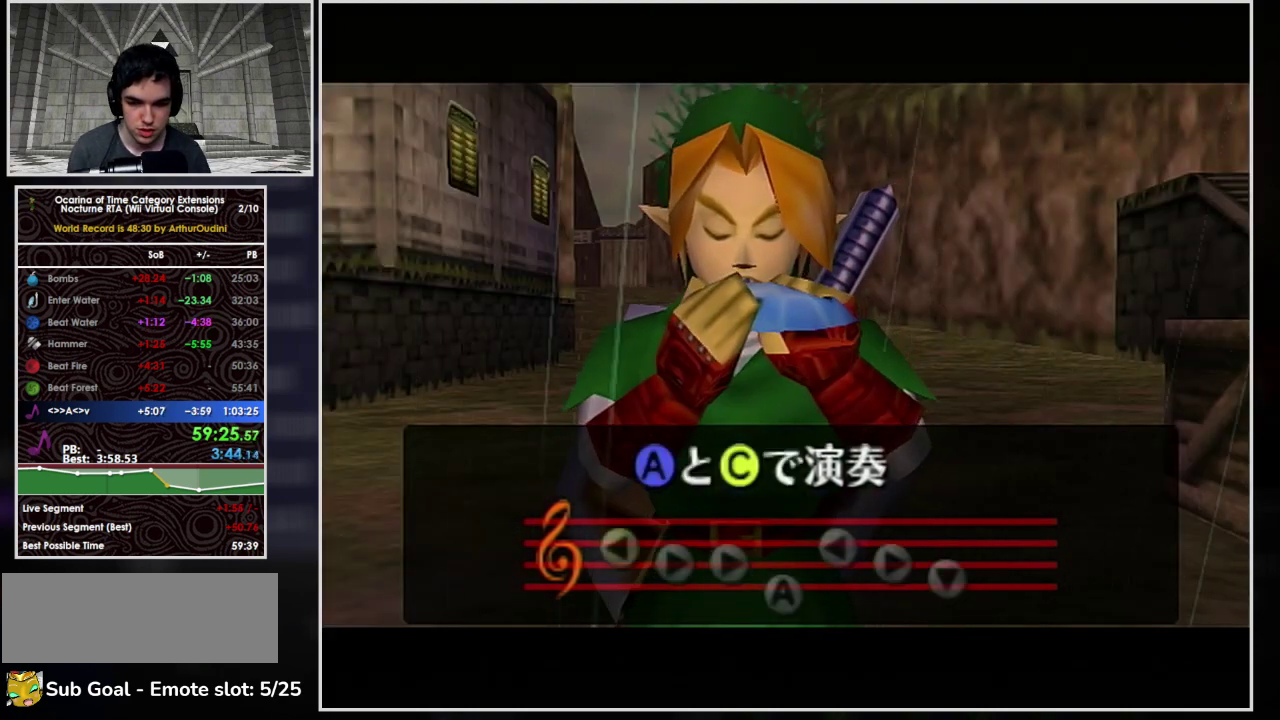
{"buttons": ["A"], "left_stick": "center", "events": [[67, "X", "up"], [233, "X", "down"], [433, "X", "up"], [500, "A", "down"]]}
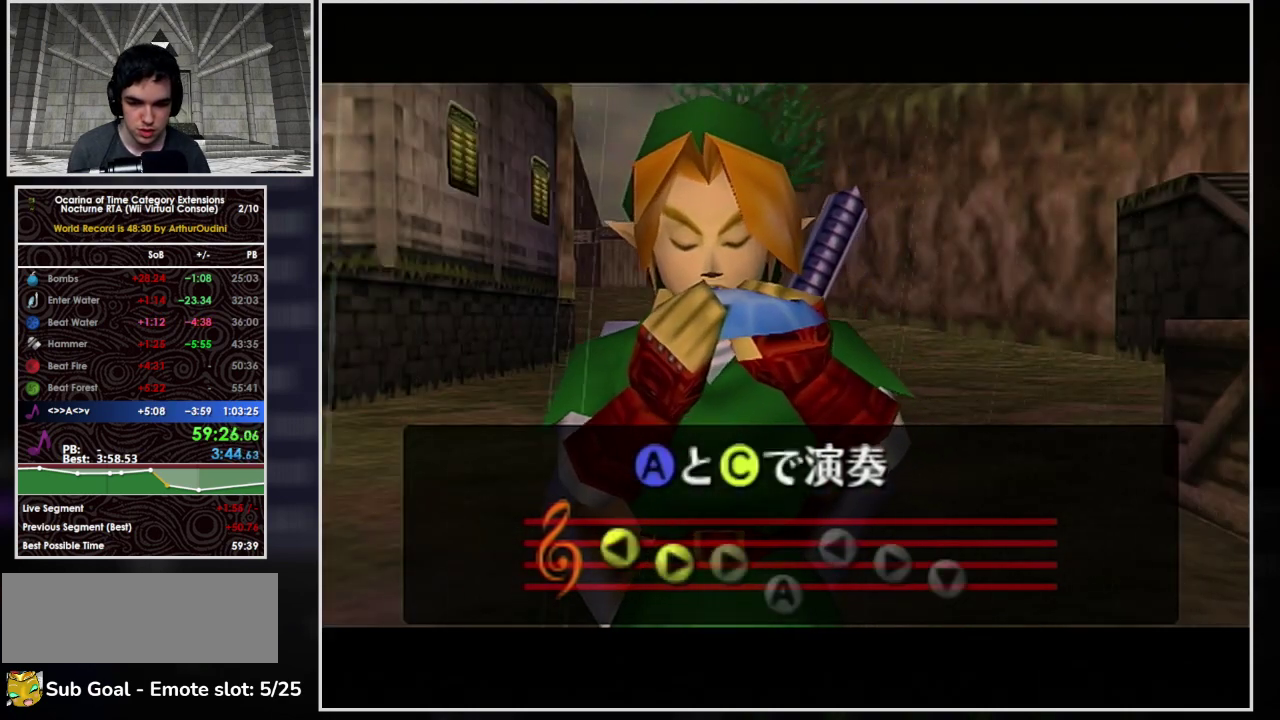
{"buttons": ["X"], "left_stick": "center", "events": [[200, "A", "up"], [233, "Y", "down"], [333, "Y", "up"], [400, "X", "down"]]}
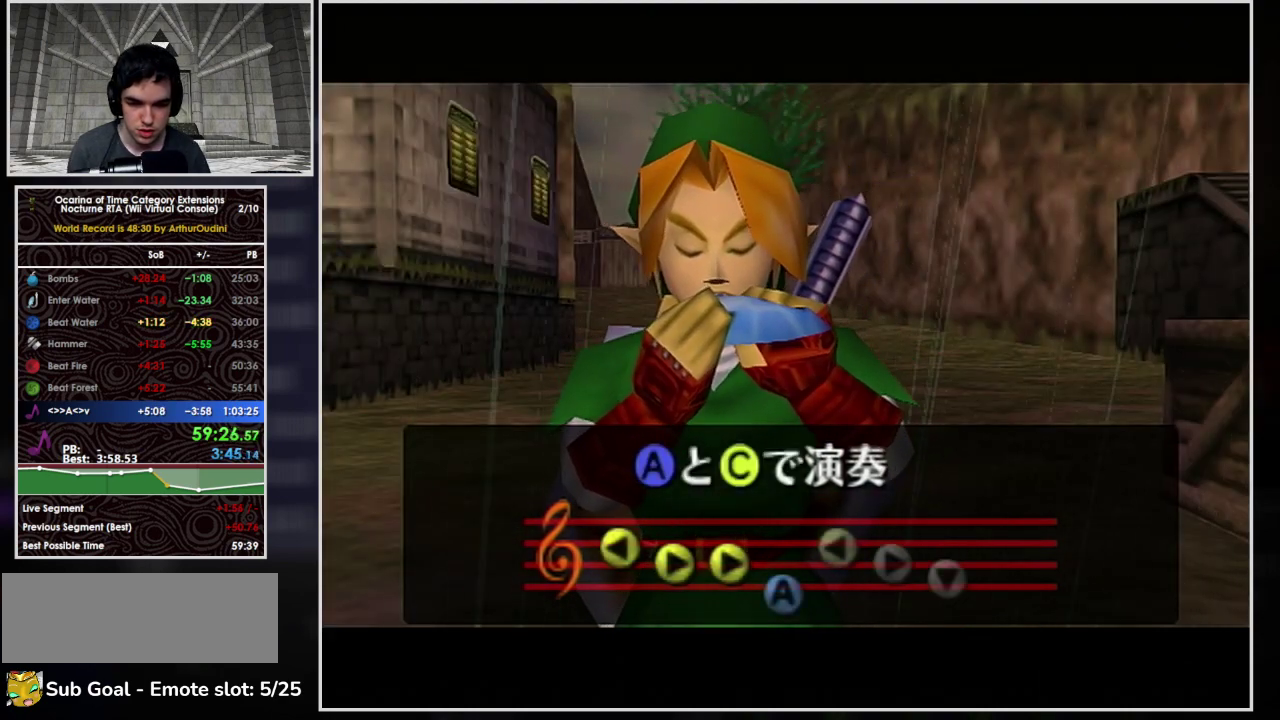
{"buttons": [], "left_stick": "center", "events": [[33, "Z", "down"], [100, "X", "up"], [200, "Z", "up"]]}